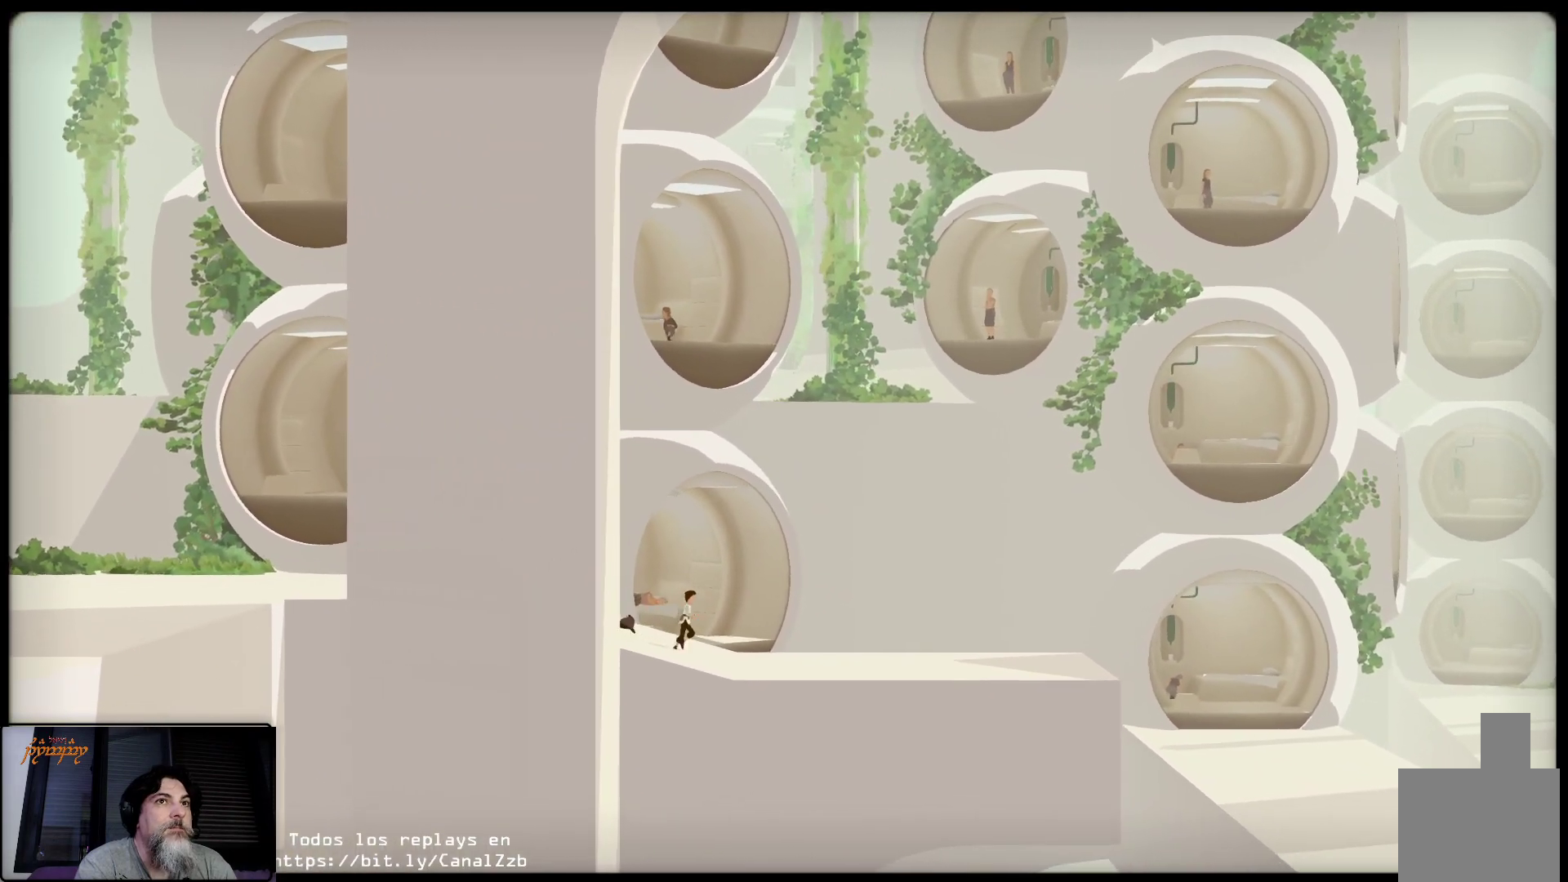
Gameplay with a controller (Xbox layout); each line is a JSON object with the inputs held at the frame after it (dt_ms = milliseconds from this image to that frame). "events" lists button and stick changes between this image and that frame as [ms after this image, input, new state], when the widget could be followed in between.
{"dt_ms": 1000, "buttons": [], "left_stick": "up-right", "right_stick": "center"}
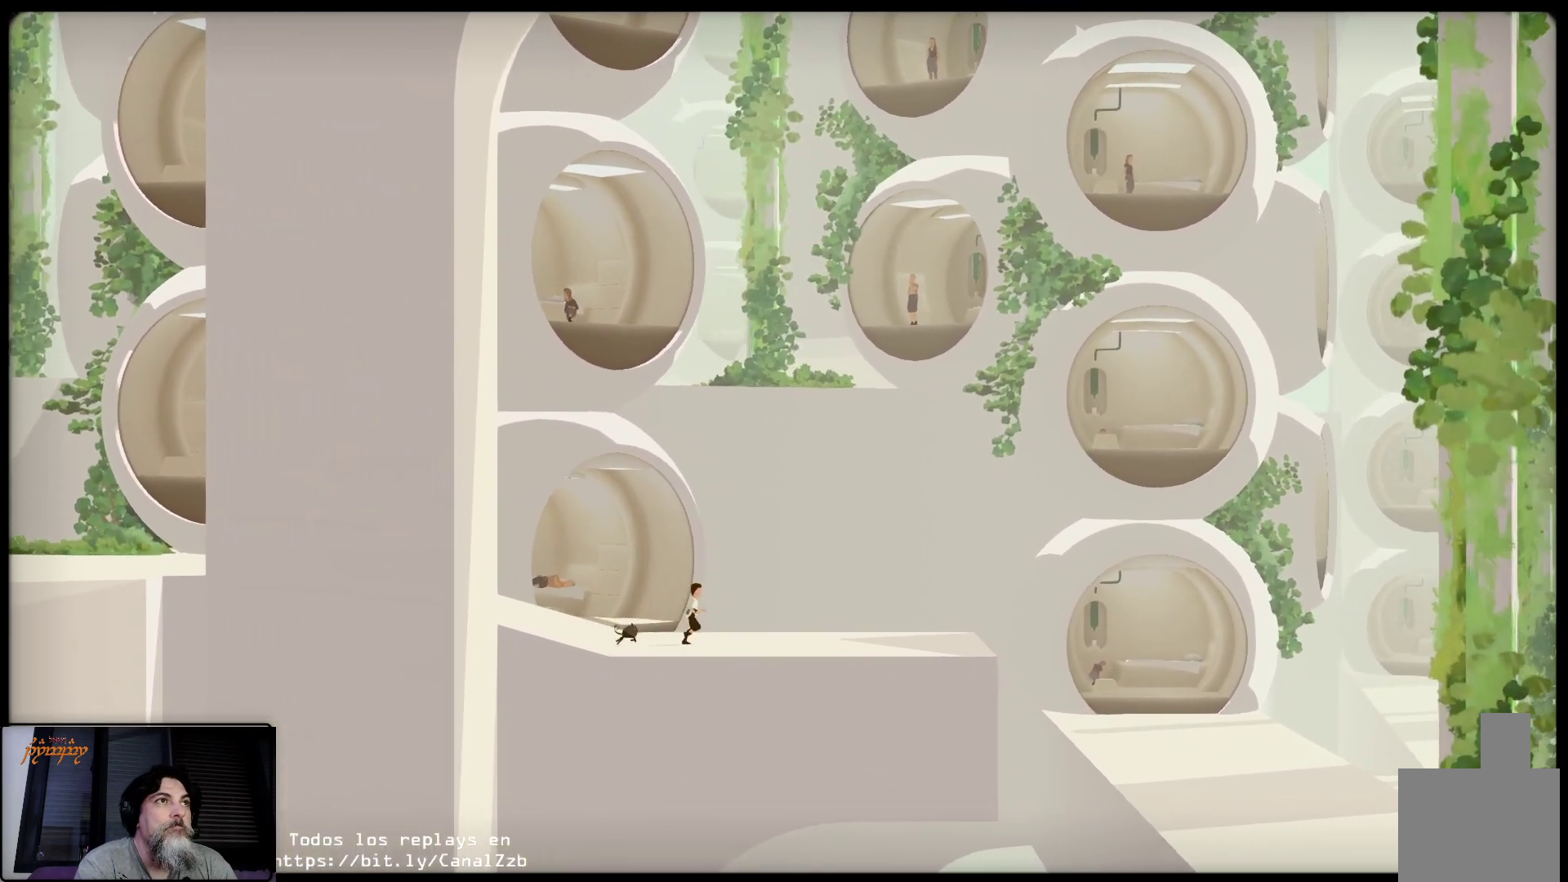
{"dt_ms": 500, "buttons": [], "left_stick": "up-right", "right_stick": "center", "events": []}
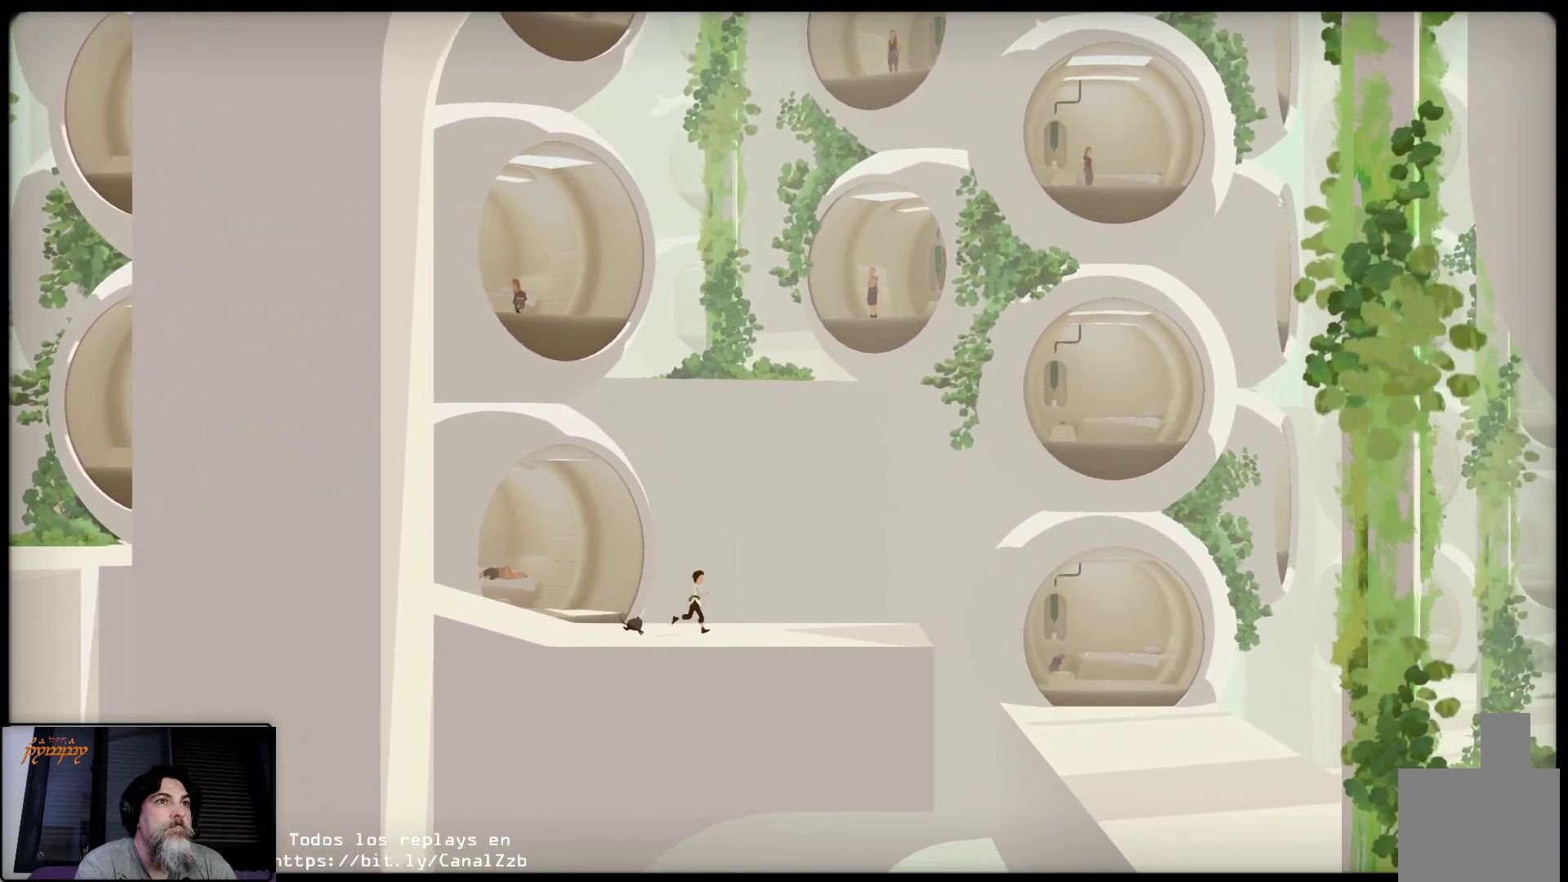
{"dt_ms": 500, "buttons": [], "left_stick": "up-right", "right_stick": "center"}
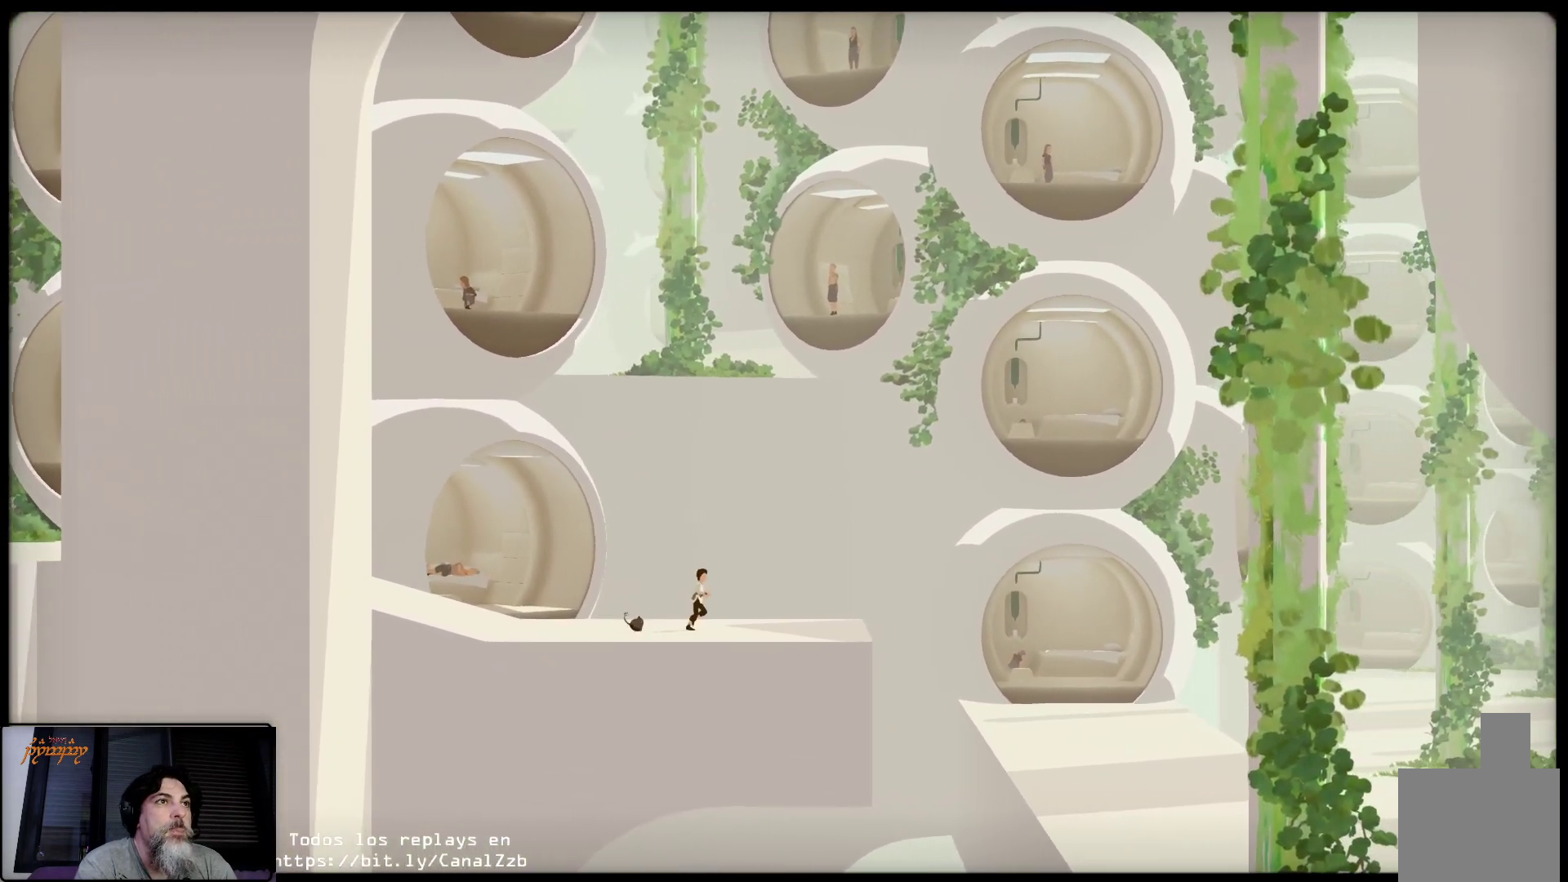
{"dt_ms": 500, "buttons": [], "left_stick": "up-right", "right_stick": "center", "events": []}
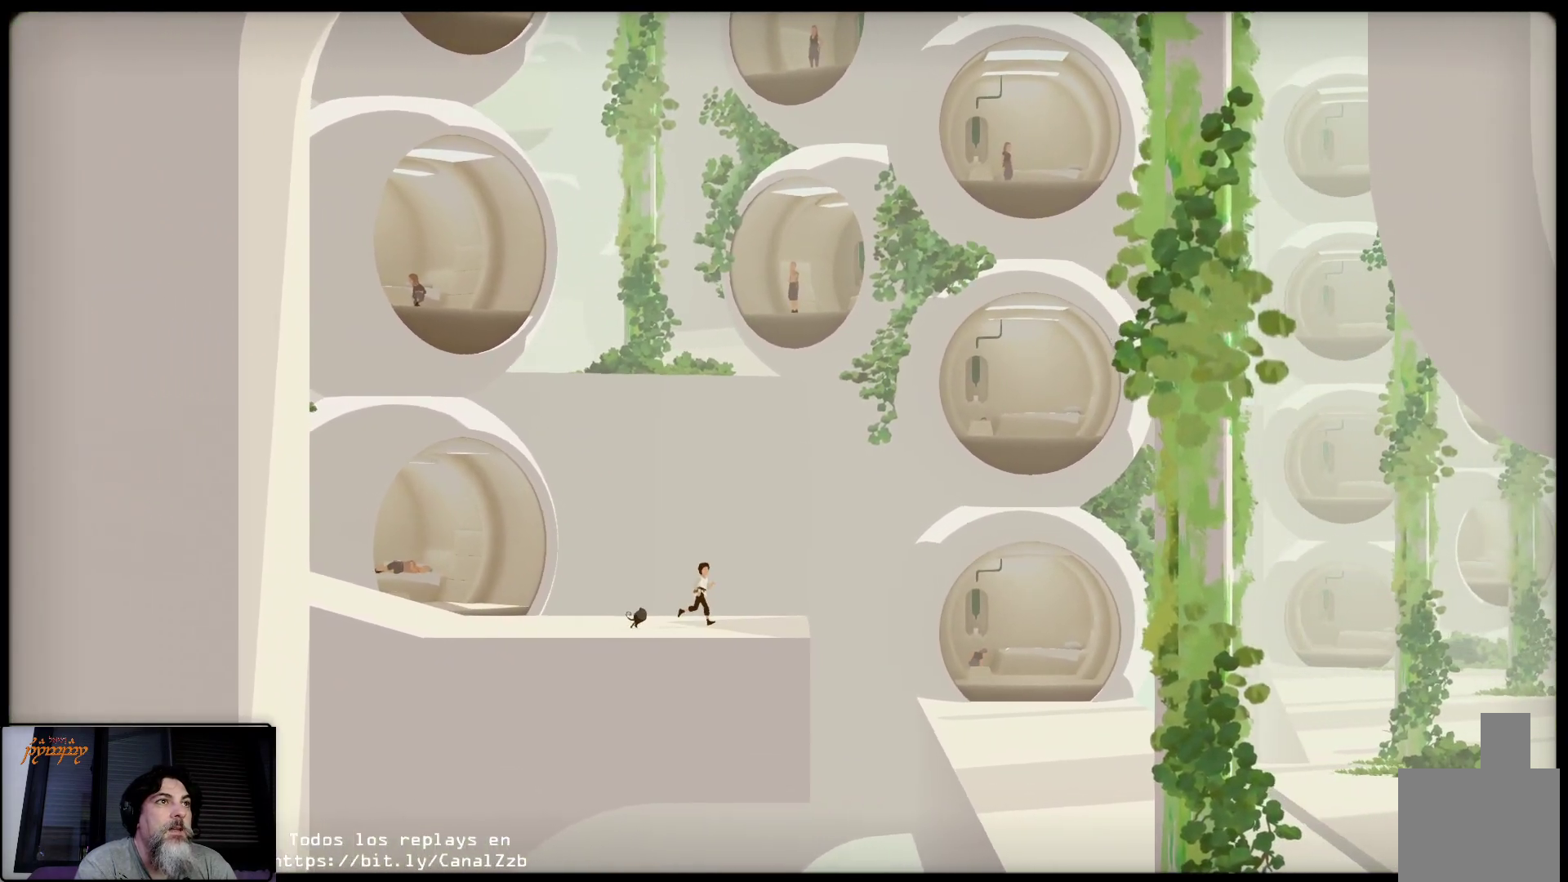
{"dt_ms": 500, "buttons": [], "left_stick": "up-right", "right_stick": "center", "events": []}
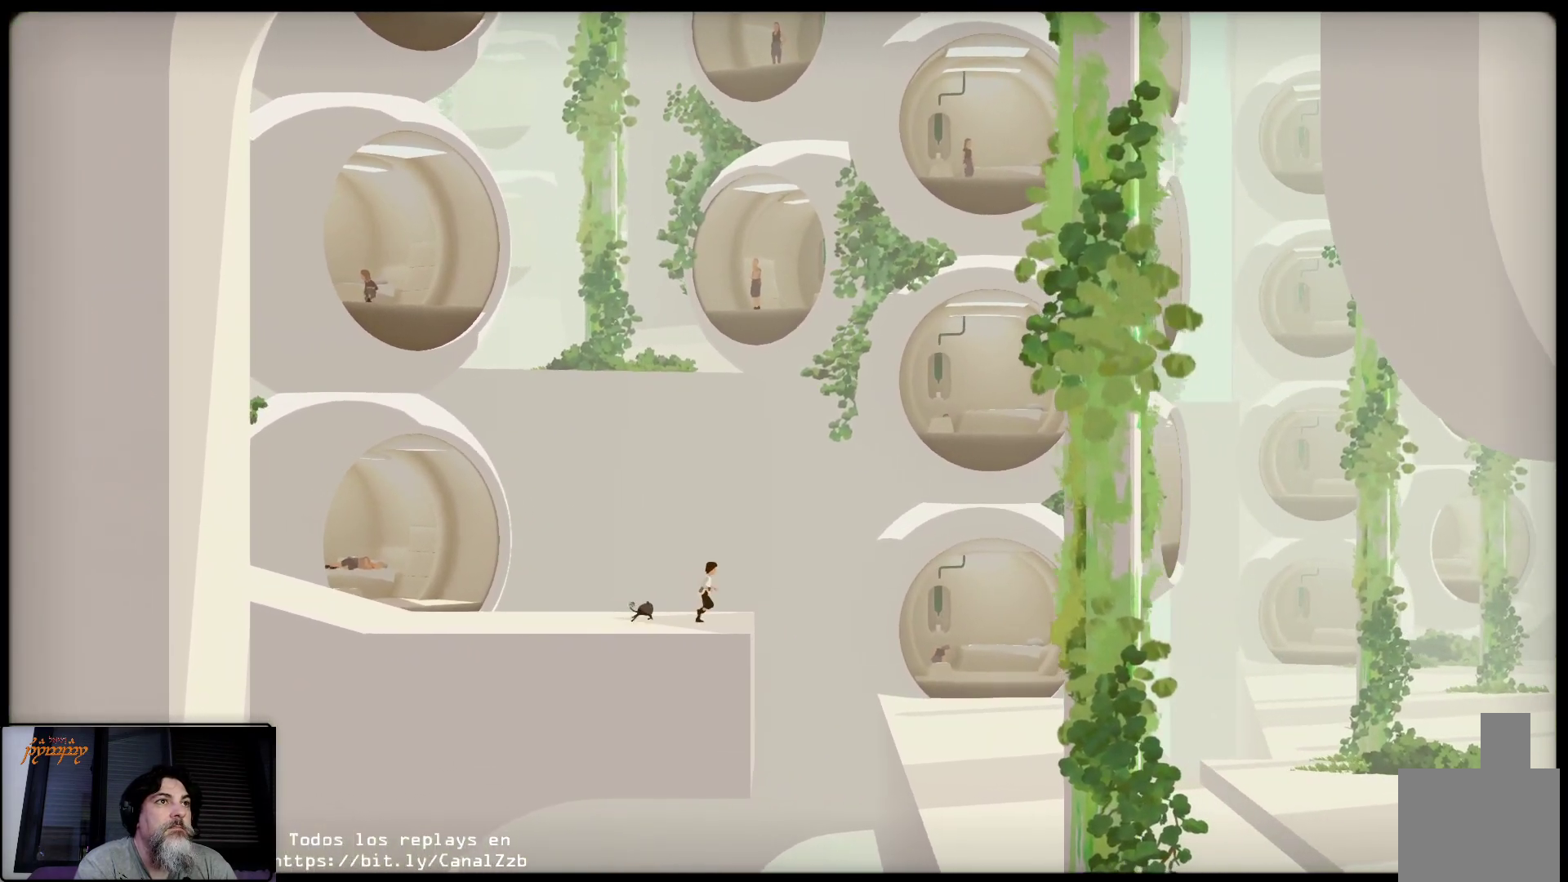
{"dt_ms": 500, "buttons": ["A"], "left_stick": "up-right", "right_stick": "center", "events": [[167, "A", "down"]]}